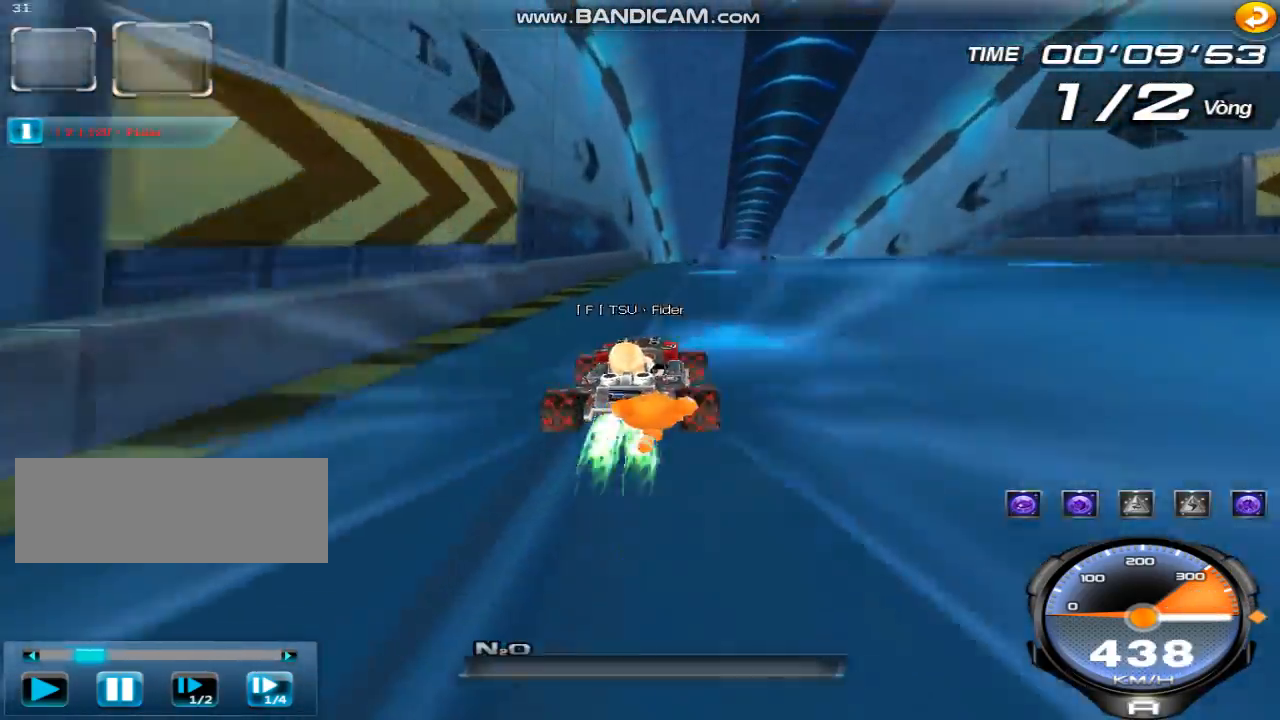
Gameplay with keyboard; each line is a JSON object with the keys held at the frame after it. "events" lists presses ("down") and releases ("up") of "ctrl", "down", "left", "r", "right", "shift", "up" and "w" between this image and that frame as [ms after this image, input, new state], when the widget could be followed in between. No other keys are recorded. Mouse input is not recorded.
{"keys": ["up"], "events": [[67, "w", "up"], [133, "right", "up"], [167, "w", "down"], [267, "w", "up"]]}
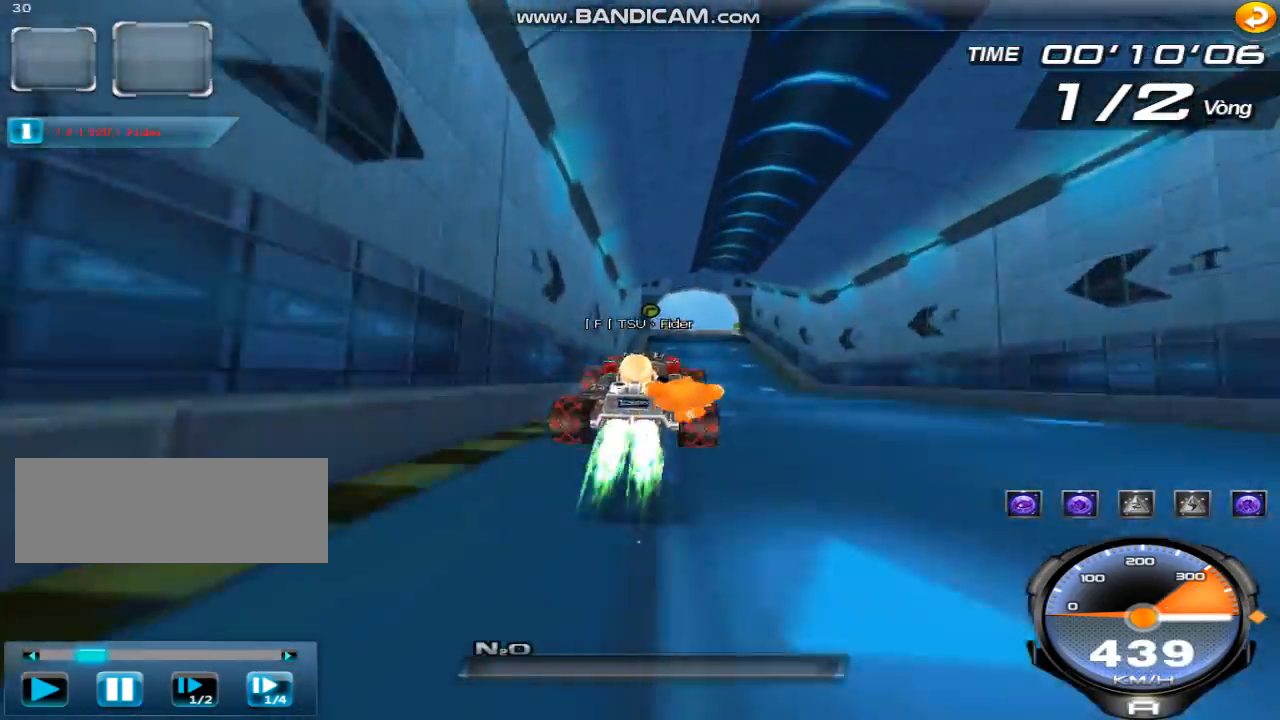
{"keys": ["up"], "events": [[167, "w", "down"], [233, "w", "up"], [333, "w", "down"], [400, "w", "up"]]}
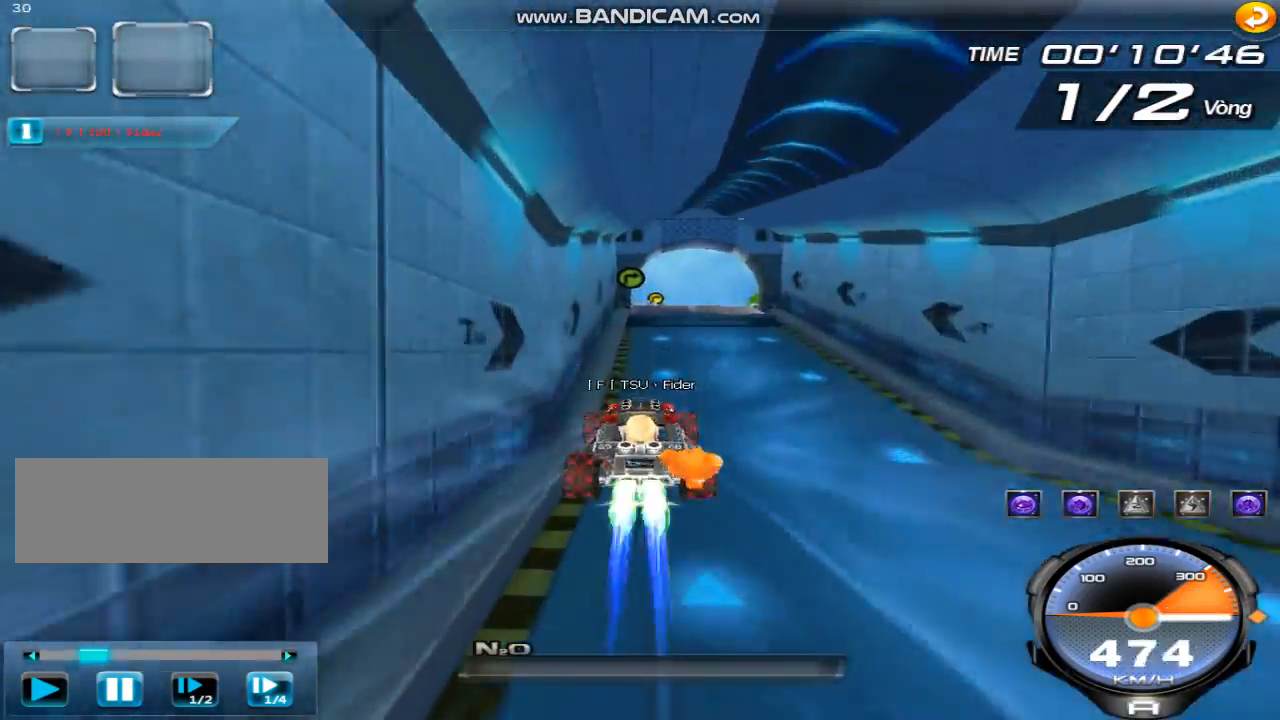
{"keys": ["up"], "events": [[33, "w", "down"], [100, "w", "up"]]}
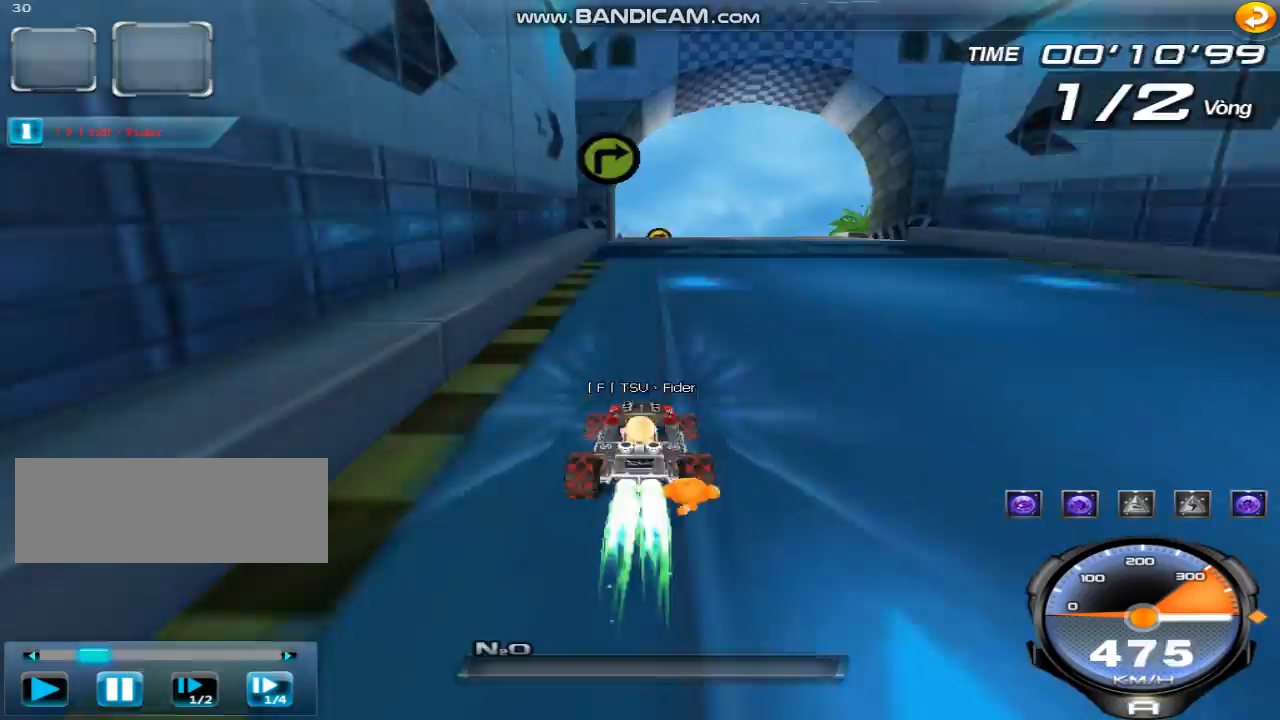
{"keys": ["left", "right"], "events": [[33, "left", "down"], [33, "w", "down"], [267, "left", "up"], [267, "right", "down"], [267, "up", "up"], [267, "w", "up"], [300, "shift", "down"], [367, "left", "down"], [367, "shift", "up"]]}
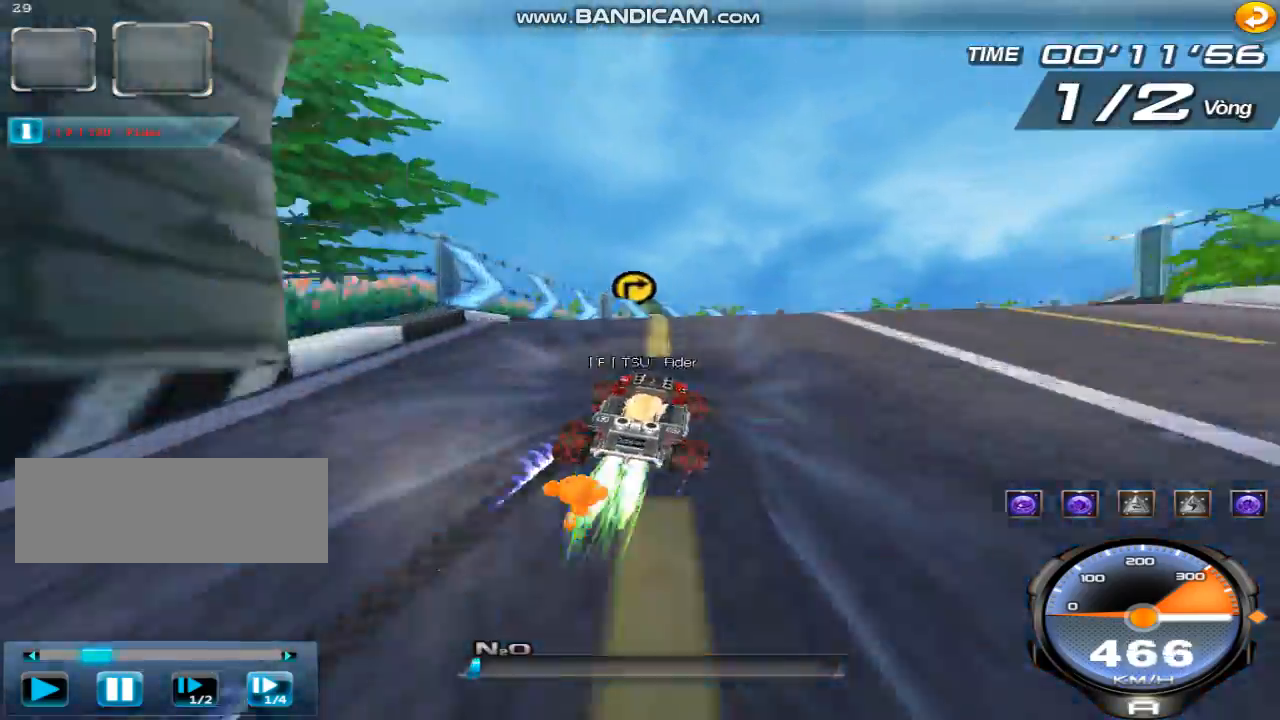
{"keys": ["up"], "events": [[33, "left", "up"], [267, "right", "up"], [333, "right", "down"], [333, "up", "down"], [333, "w", "down"], [433, "right", "up"], [433, "w", "up"]]}
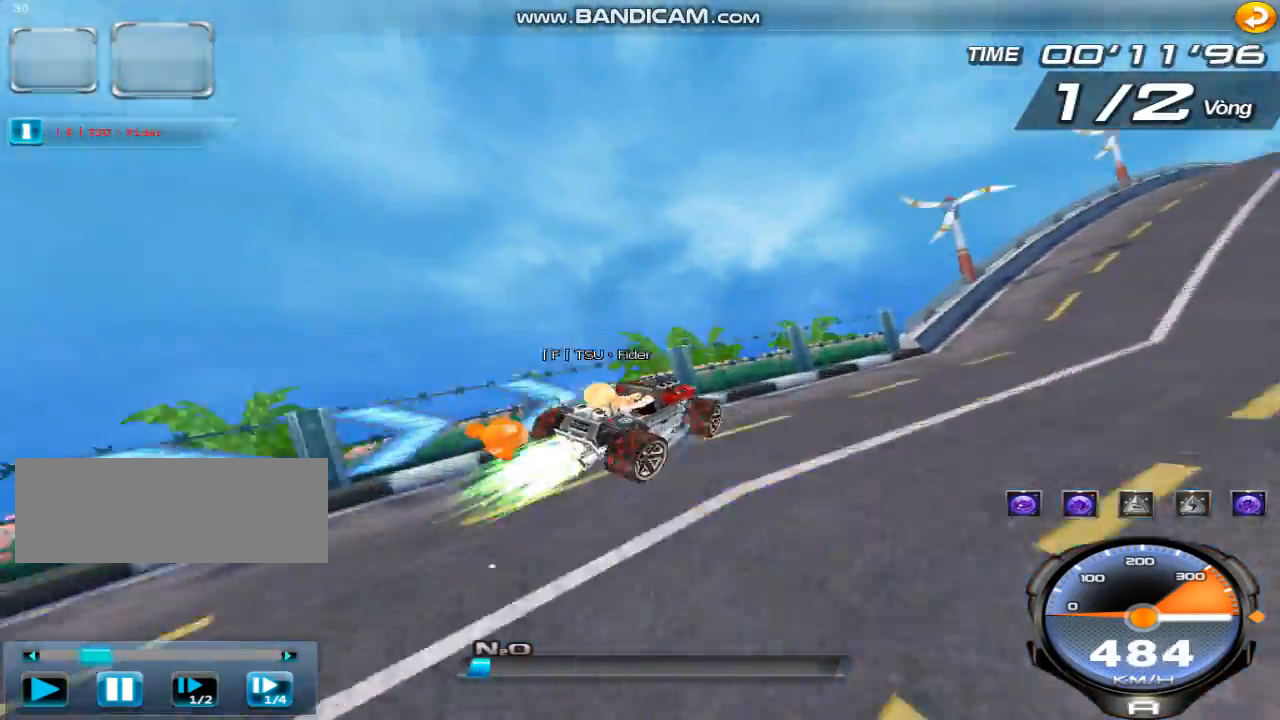
{"keys": ["left", "up"], "events": [[500, "left", "down"]]}
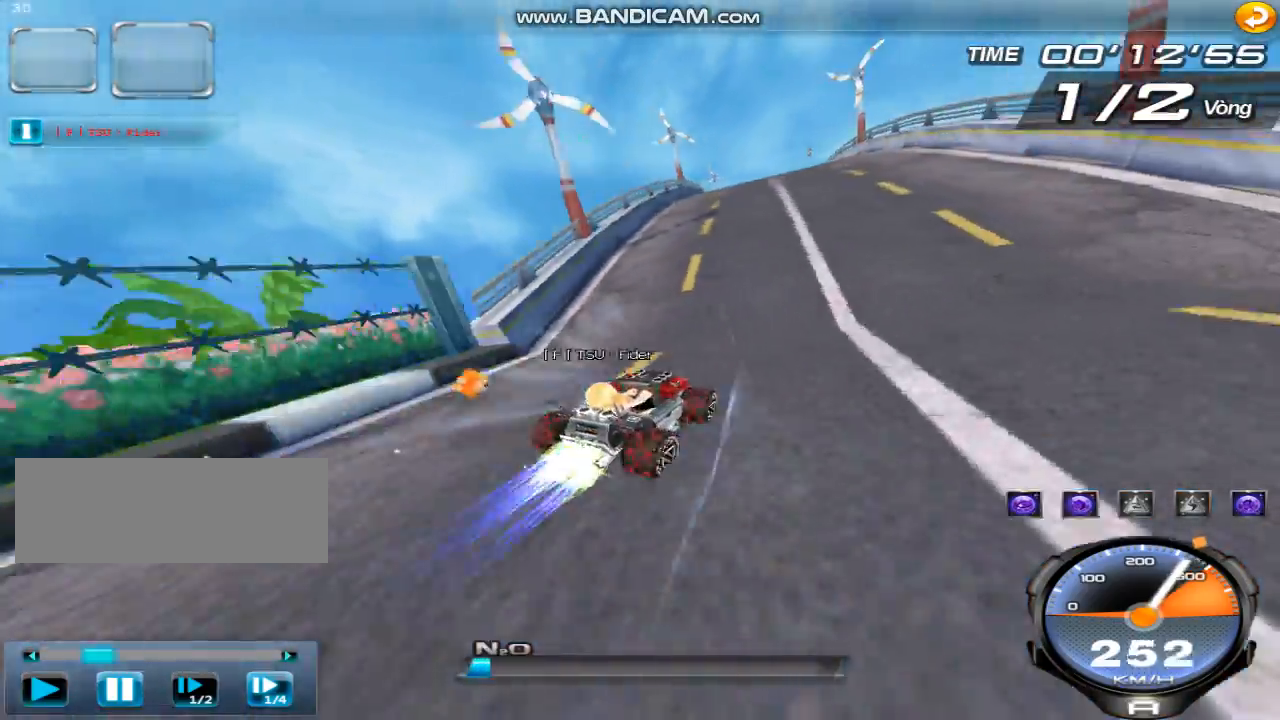
{"keys": ["up"], "events": [[133, "w", "down"], [400, "w", "up"], [467, "left", "up"]]}
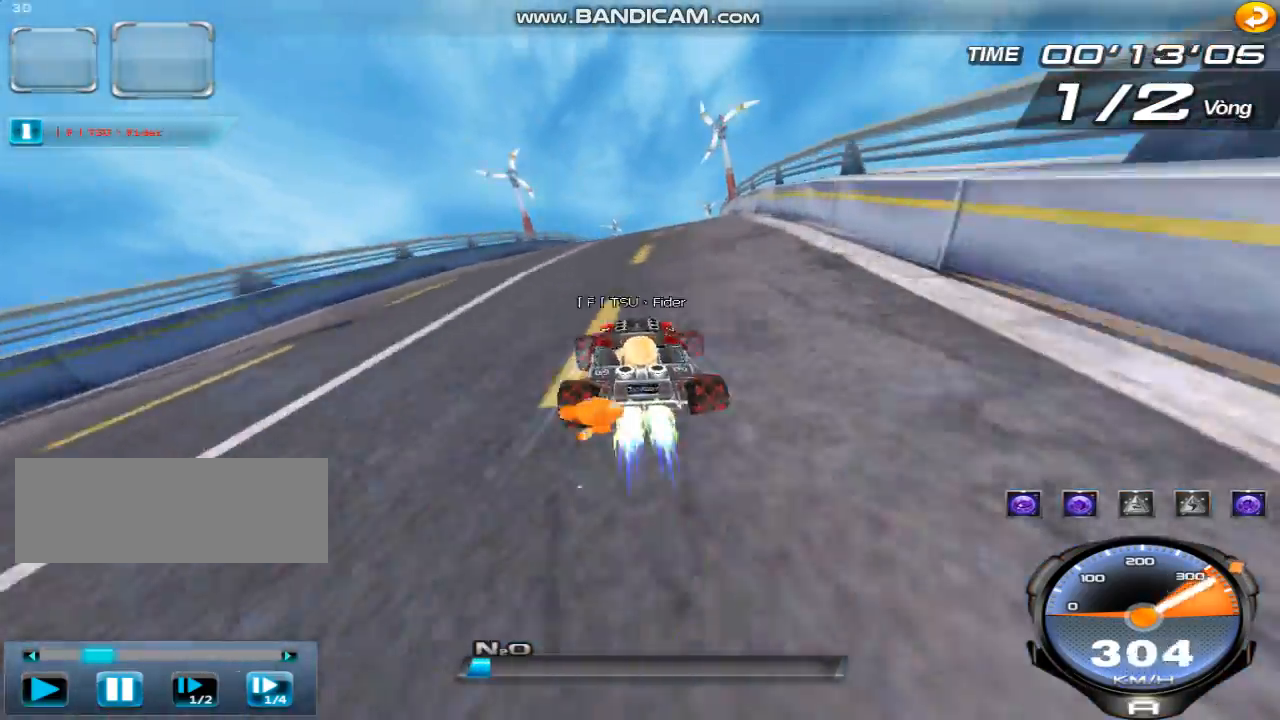
{"keys": ["up"], "events": []}
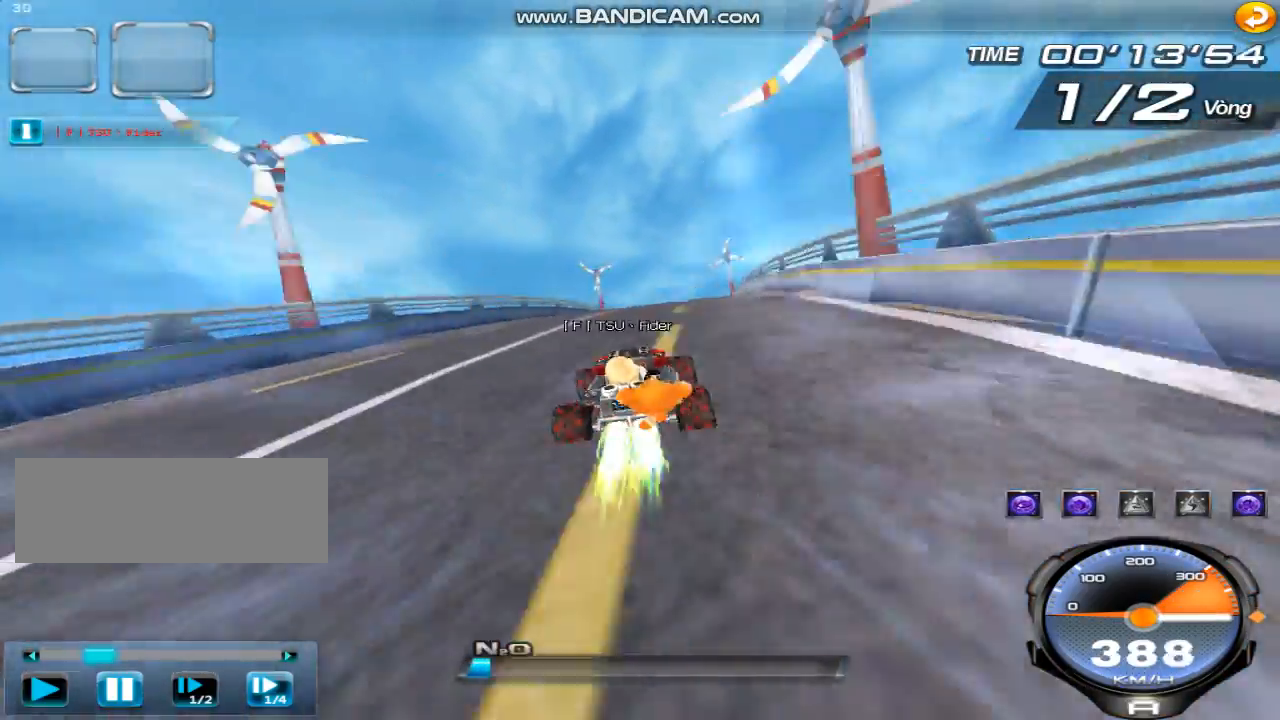
{"keys": ["up"], "events": []}
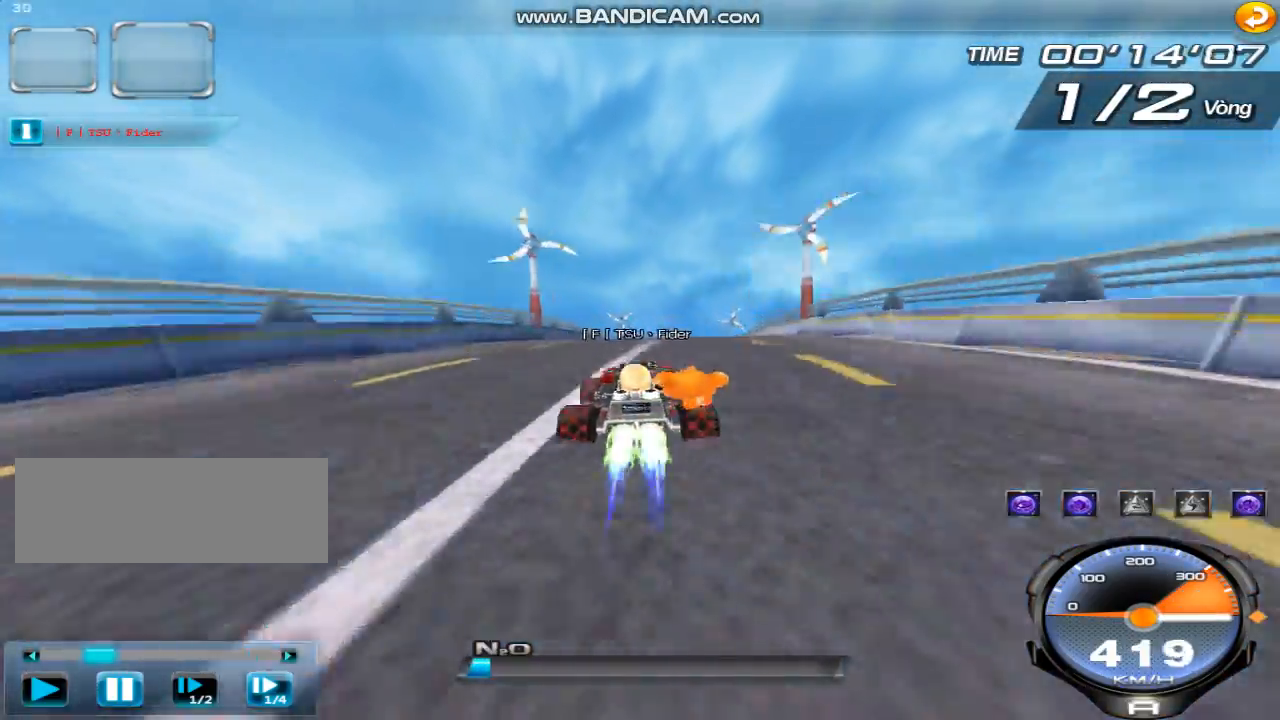
{"keys": ["right", "up"], "events": [[500, "right", "down"]]}
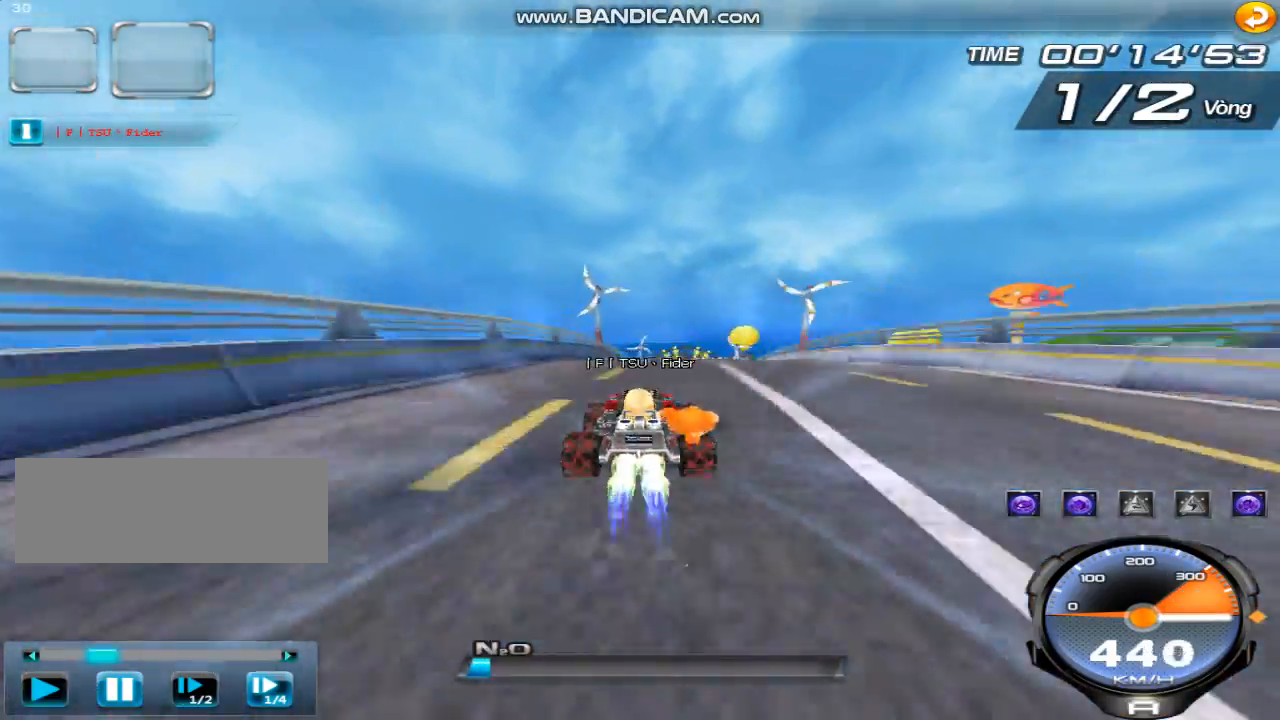
{"keys": ["up"], "events": [[67, "w", "down"], [133, "right", "up"], [167, "w", "up"], [333, "w", "down"], [433, "w", "up"]]}
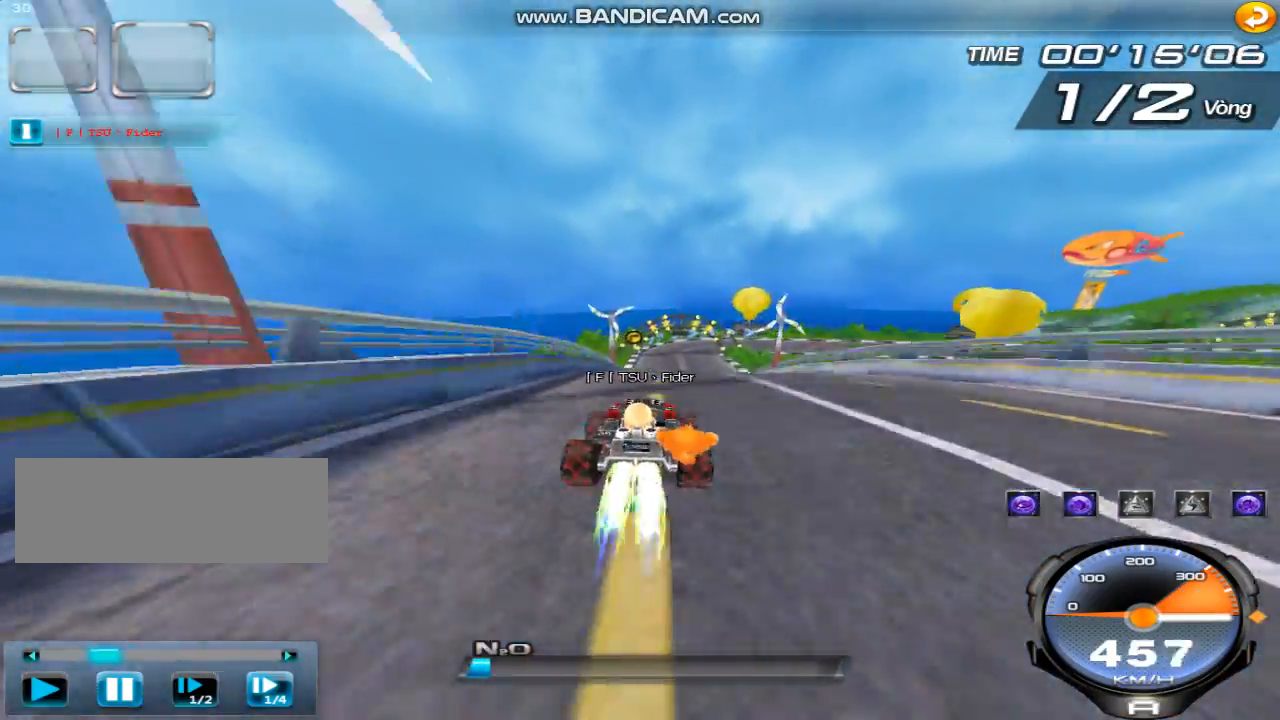
{"keys": ["up"], "events": []}
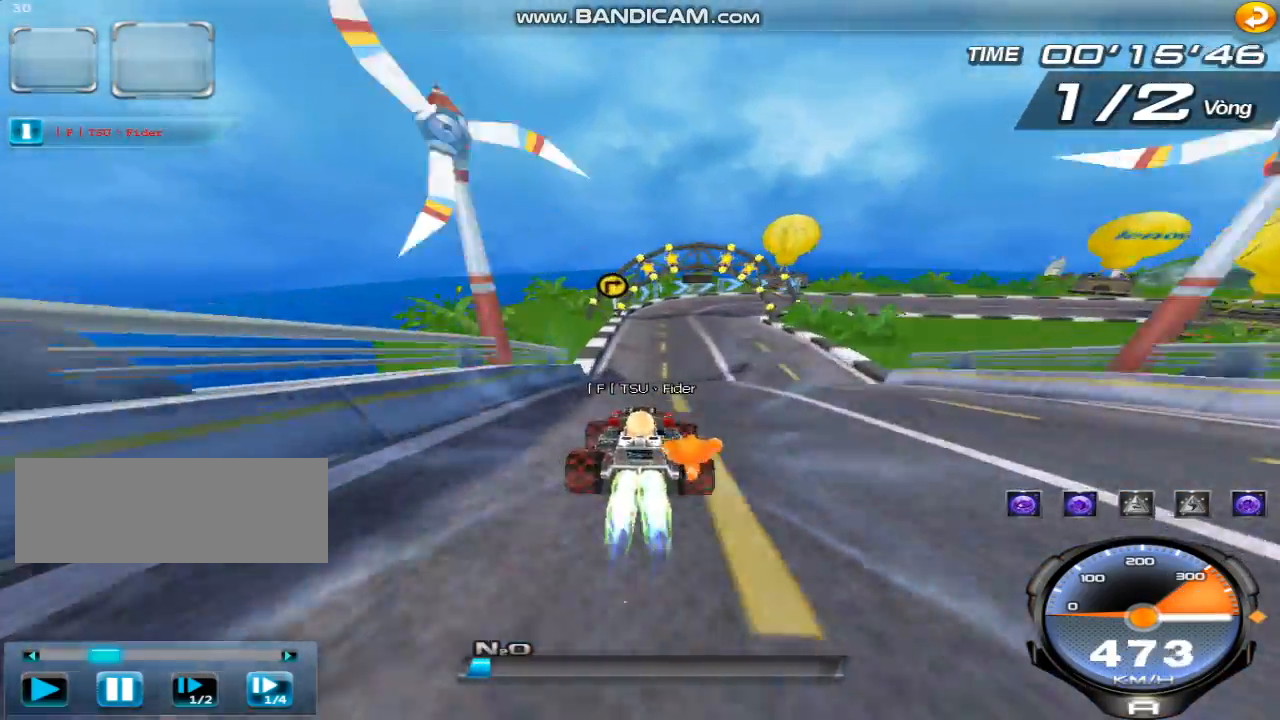
{"keys": ["right", "shift"], "events": [[100, "left", "down"], [100, "w", "down"], [300, "w", "up"], [367, "left", "up"], [367, "up", "up"], [400, "right", "down"], [400, "shift", "down"]]}
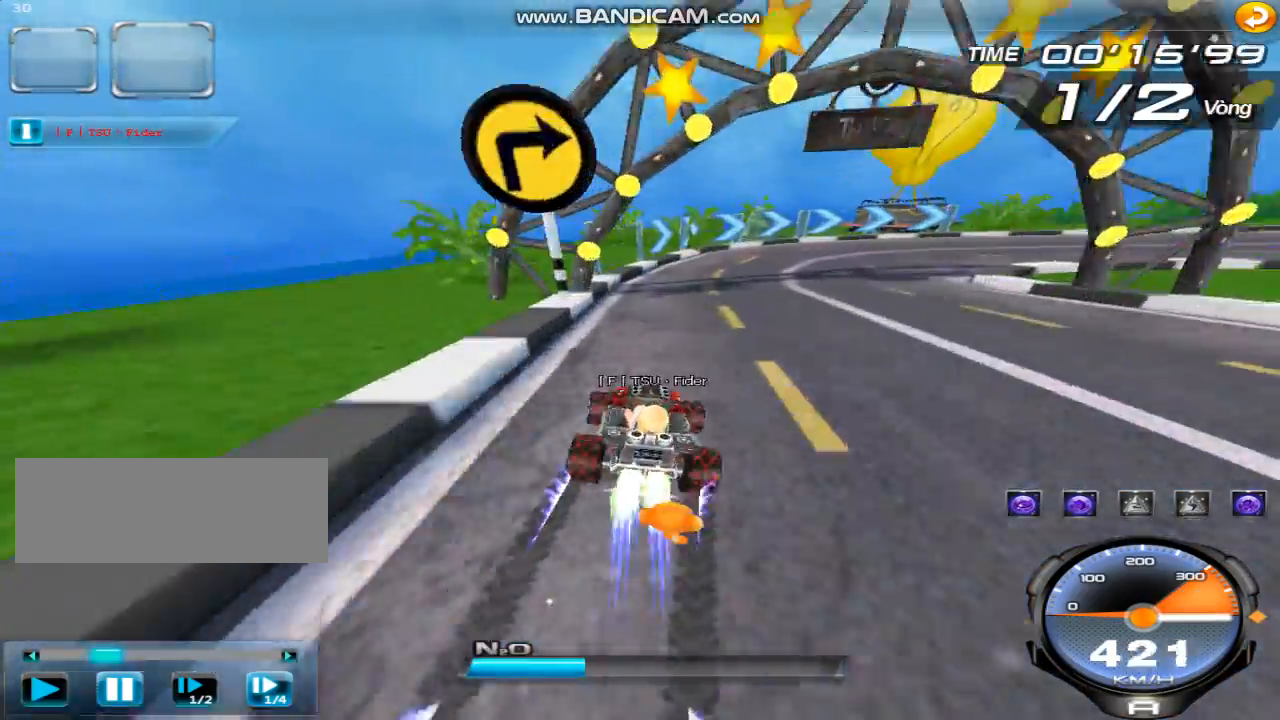
{"keys": ["right"], "events": [[33, "left", "down"], [500, "left", "up"], [500, "shift", "up"]]}
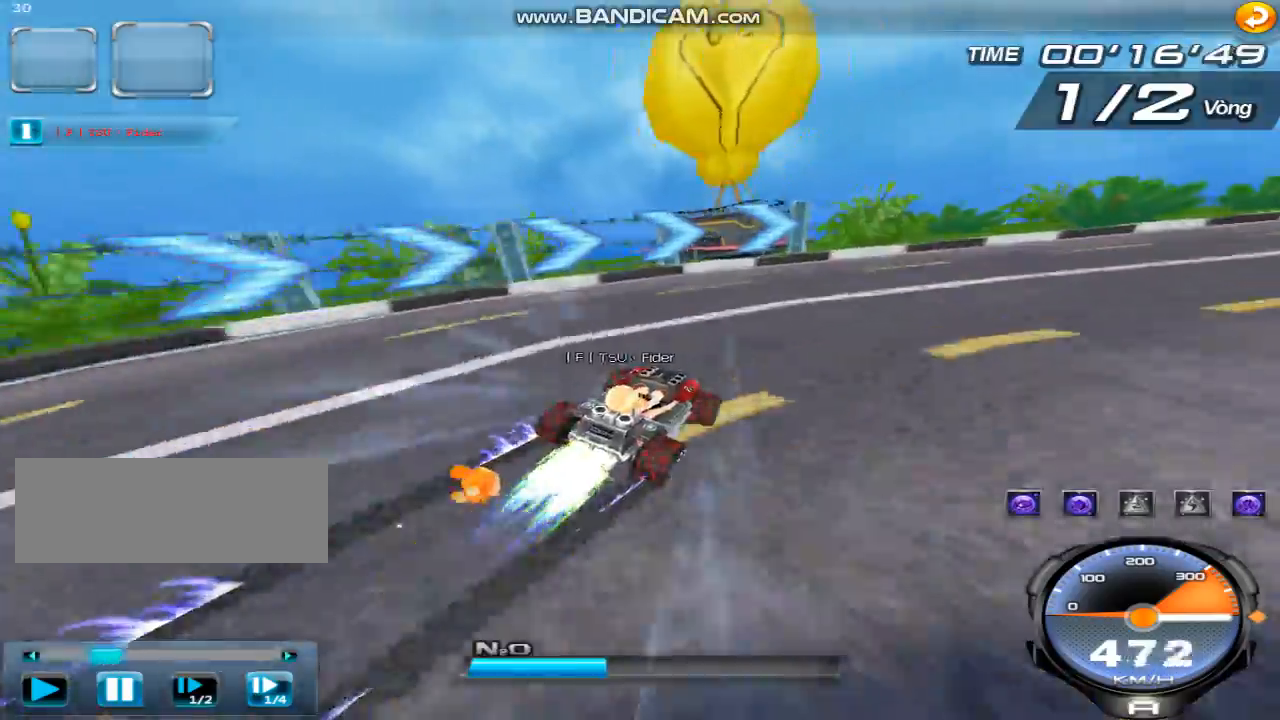
{"keys": ["left", "right", "shift"], "events": [[67, "shift", "down"], [133, "left", "down"]]}
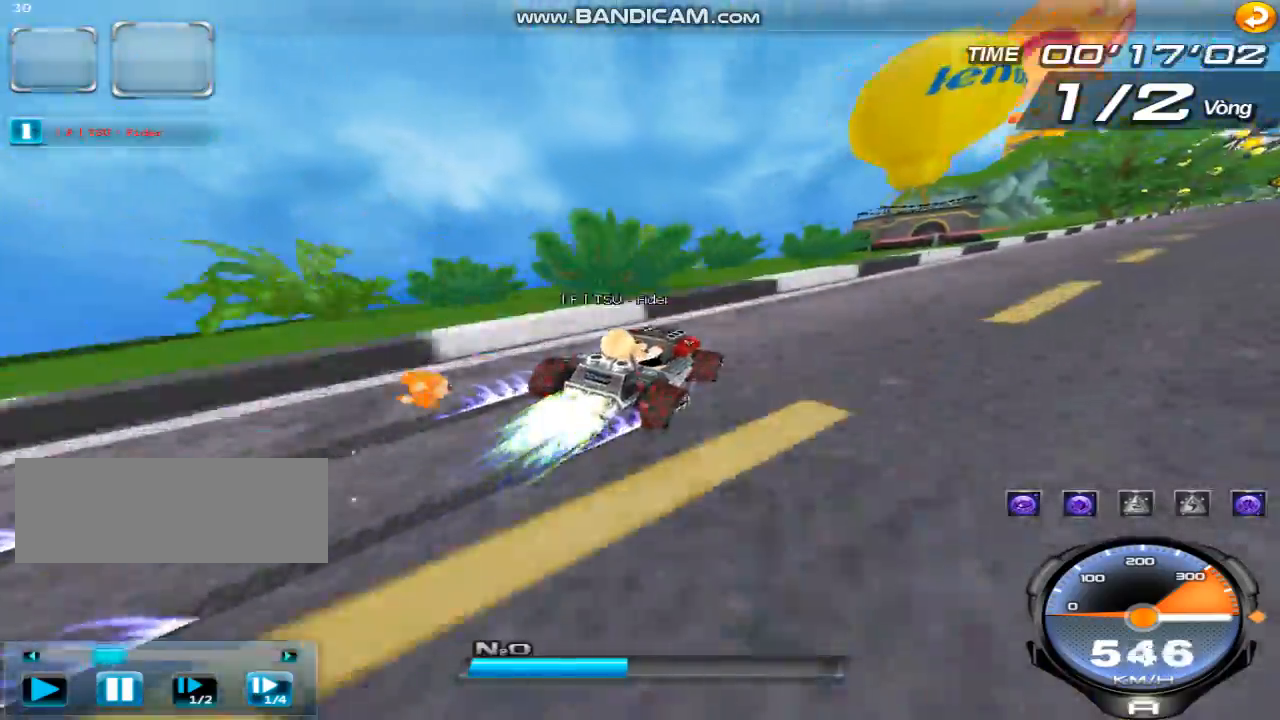
{"keys": ["right", "shift"], "events": [[67, "left", "up"], [67, "shift", "up"], [100, "right", "up"], [267, "right", "down"], [267, "shift", "down"]]}
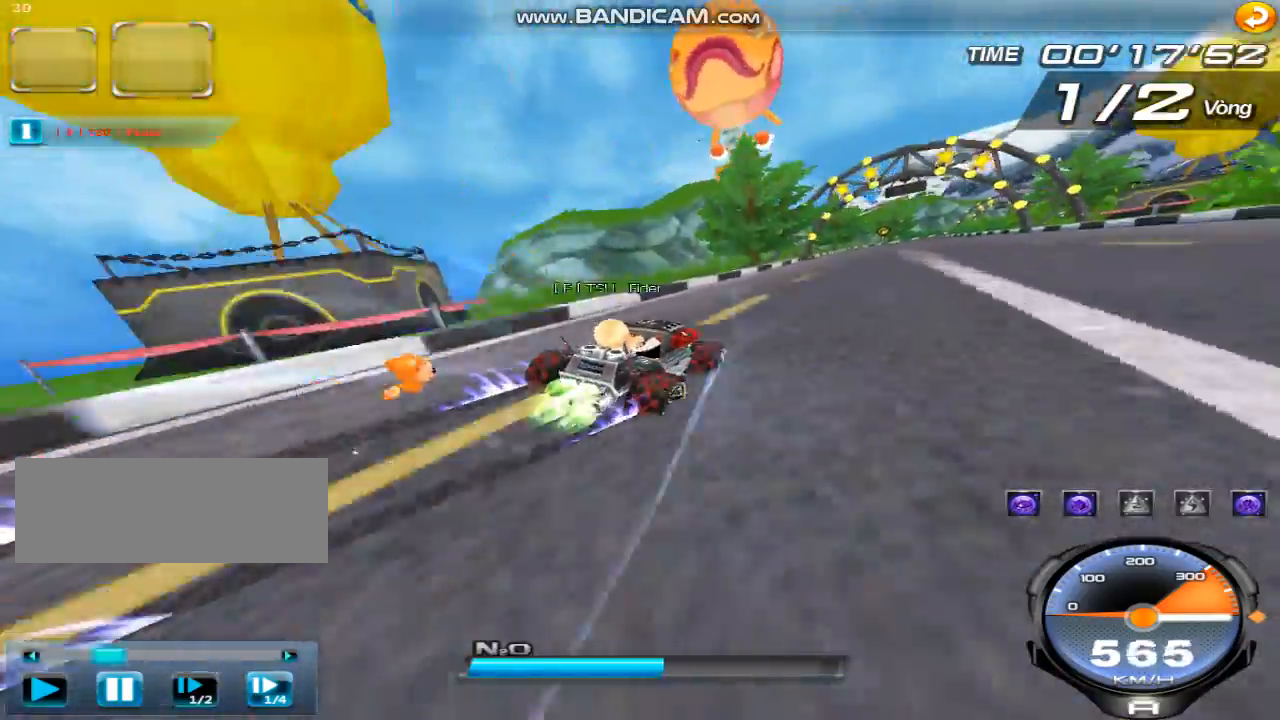
{"keys": ["left", "shift"], "events": [[100, "right", "up"], [100, "shift", "up"], [267, "left", "down"], [433, "shift", "down"]]}
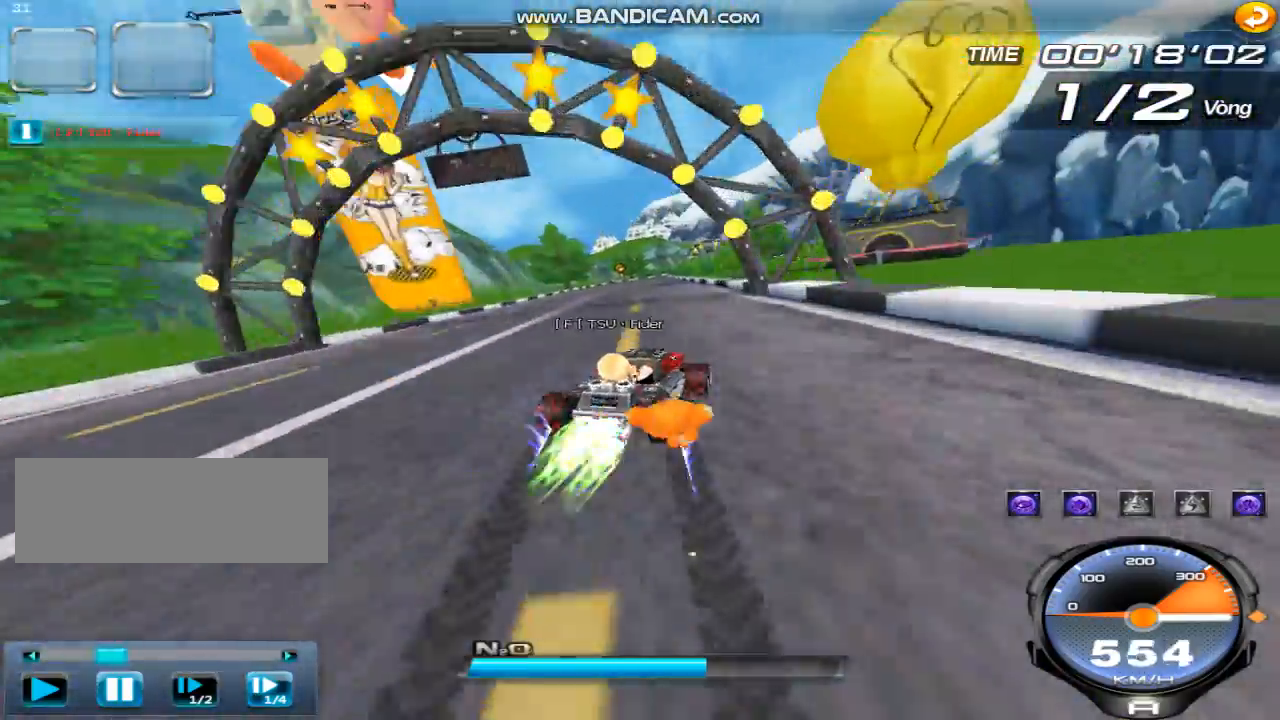
{"keys": ["right"], "events": [[267, "left", "up"], [300, "right", "down"], [300, "shift", "up"]]}
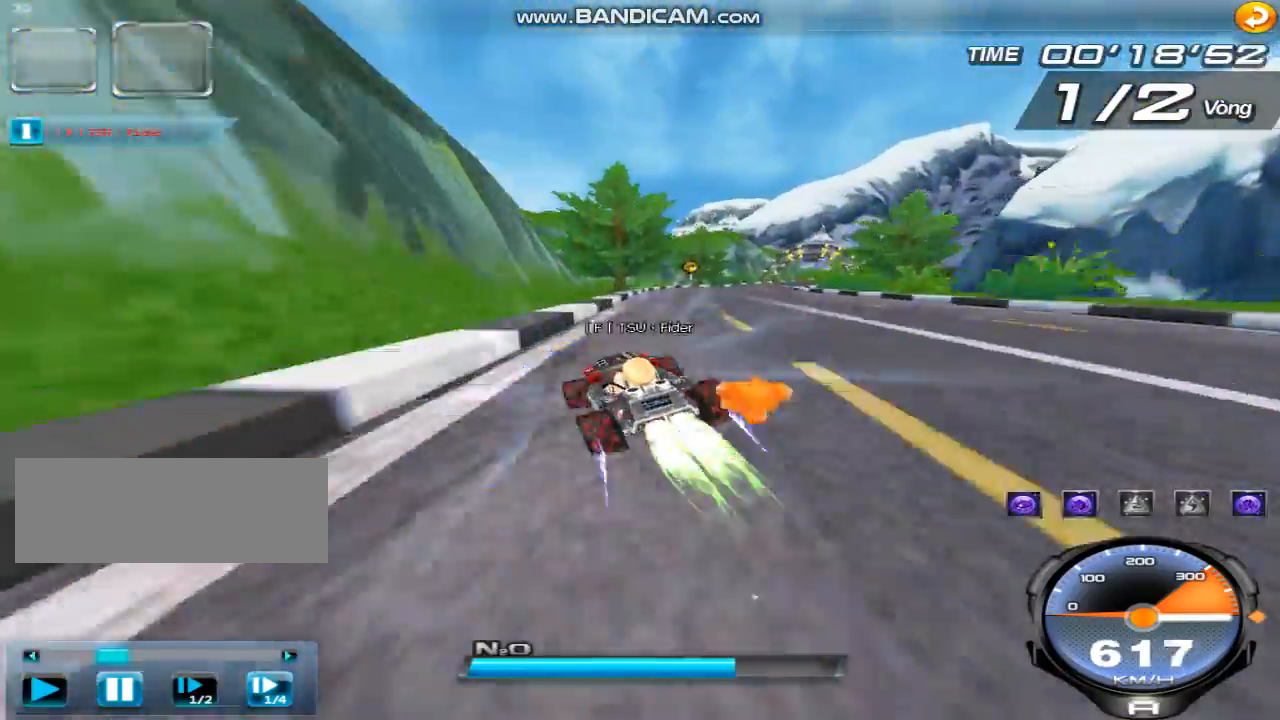
{"keys": [], "events": [[100, "shift", "down"], [133, "left", "down"], [400, "left", "up"], [400, "right", "up"], [400, "shift", "up"]]}
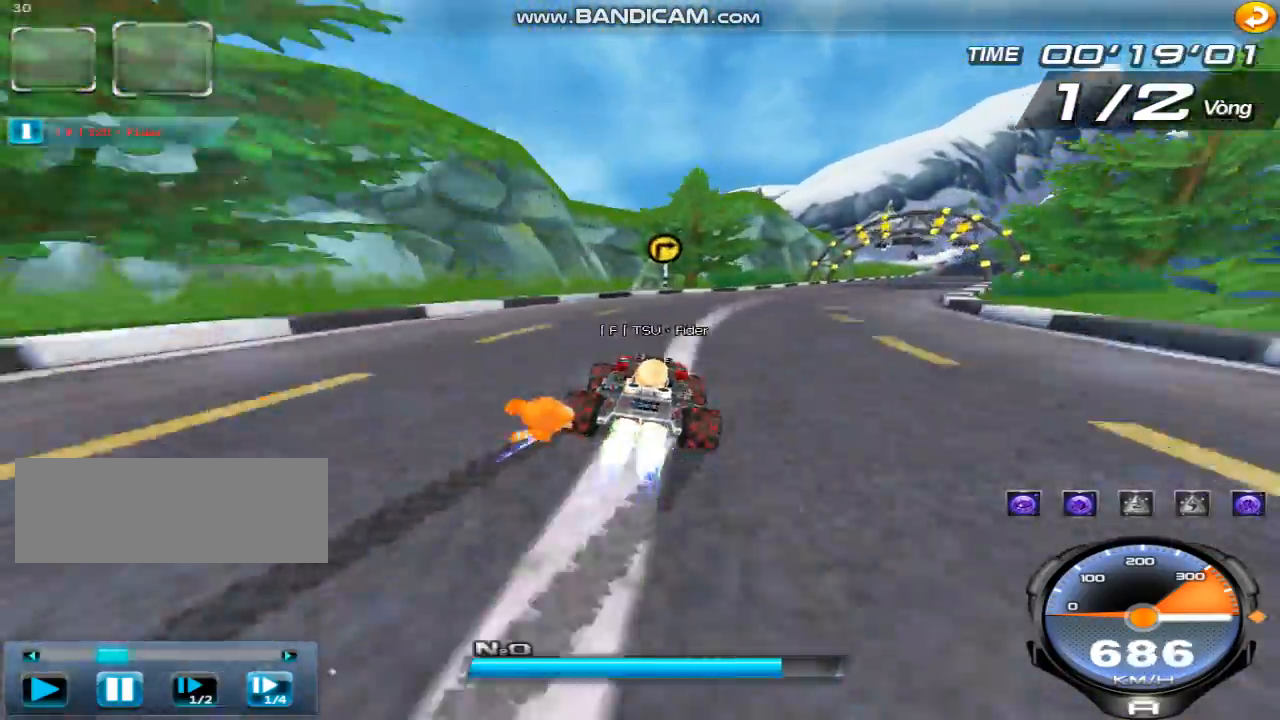
{"keys": [], "events": [[200, "right", "down"], [267, "shift", "down"], [300, "left", "down"], [400, "left", "up"], [400, "right", "up"], [400, "shift", "up"]]}
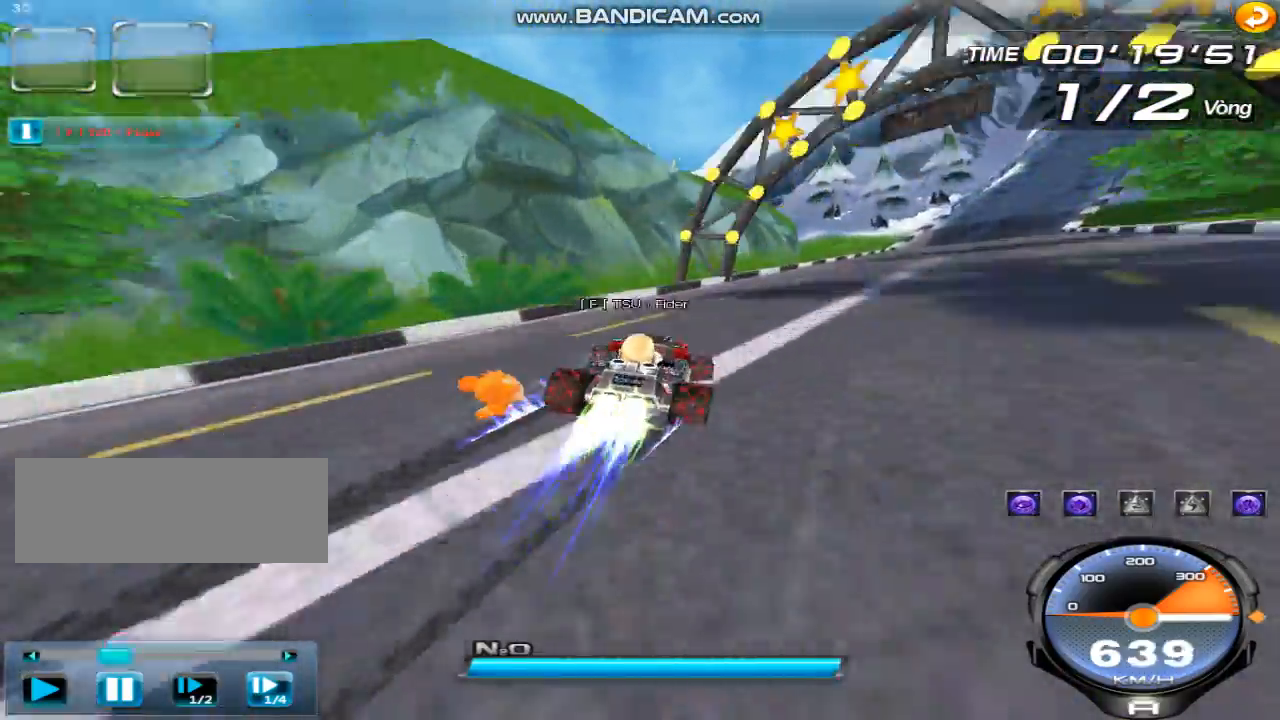
{"keys": ["right", "shift"], "events": [[267, "right", "down"], [467, "shift", "down"]]}
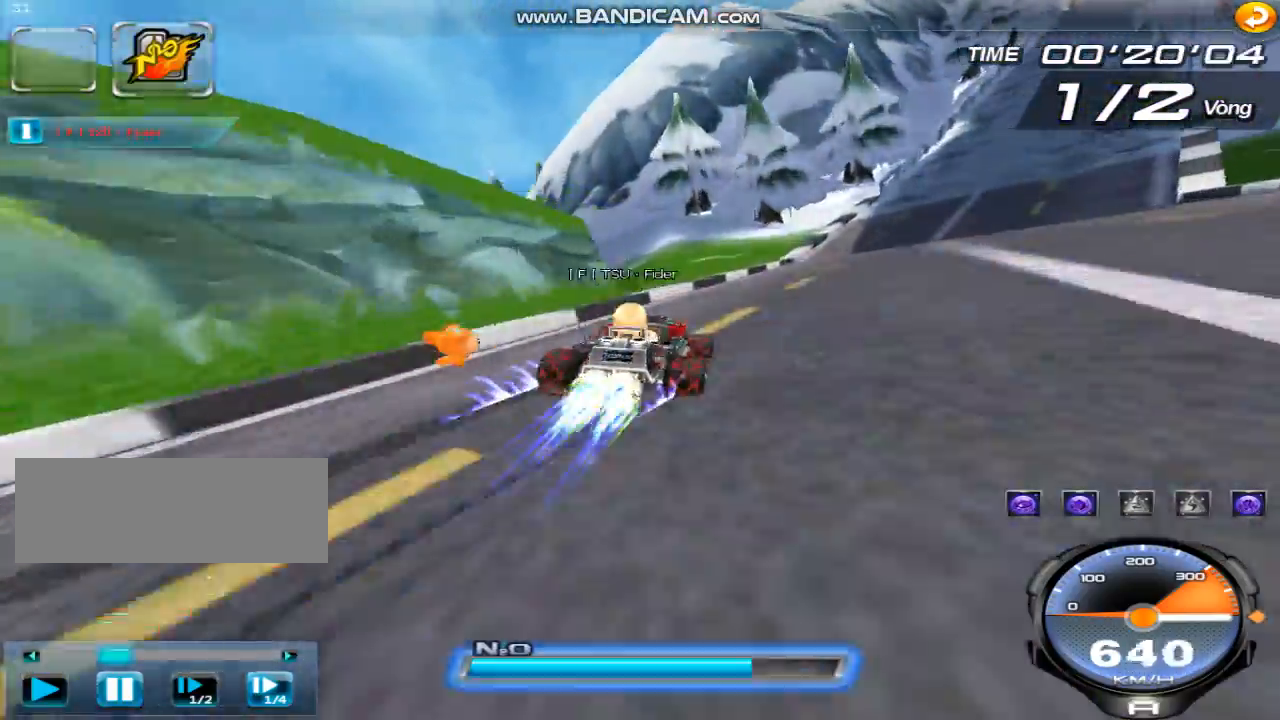
{"keys": [], "events": [[33, "shift", "up"], [200, "right", "up"]]}
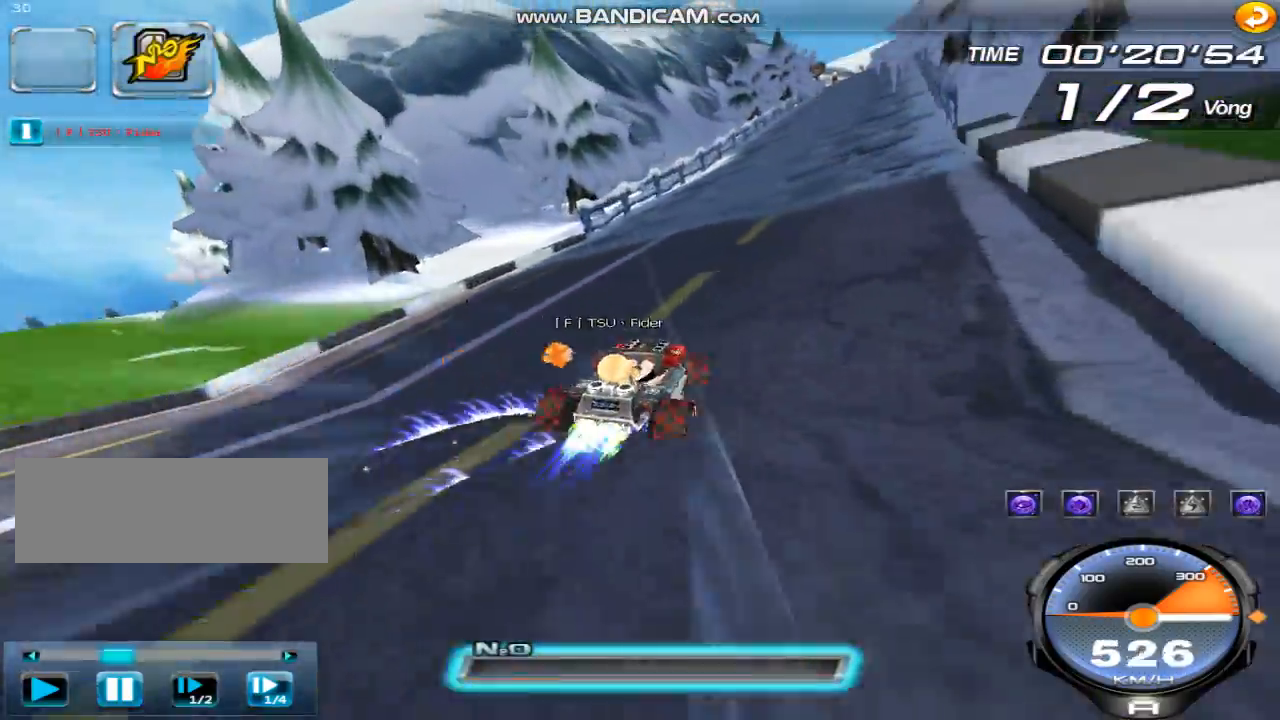
{"keys": ["up"], "events": [[33, "up", "down"], [67, "ctrl", "down"], [67, "w", "down"], [200, "ctrl", "up"], [200, "w", "up"], [267, "right", "down"], [400, "w", "down"], [467, "w", "up"], [500, "right", "up"]]}
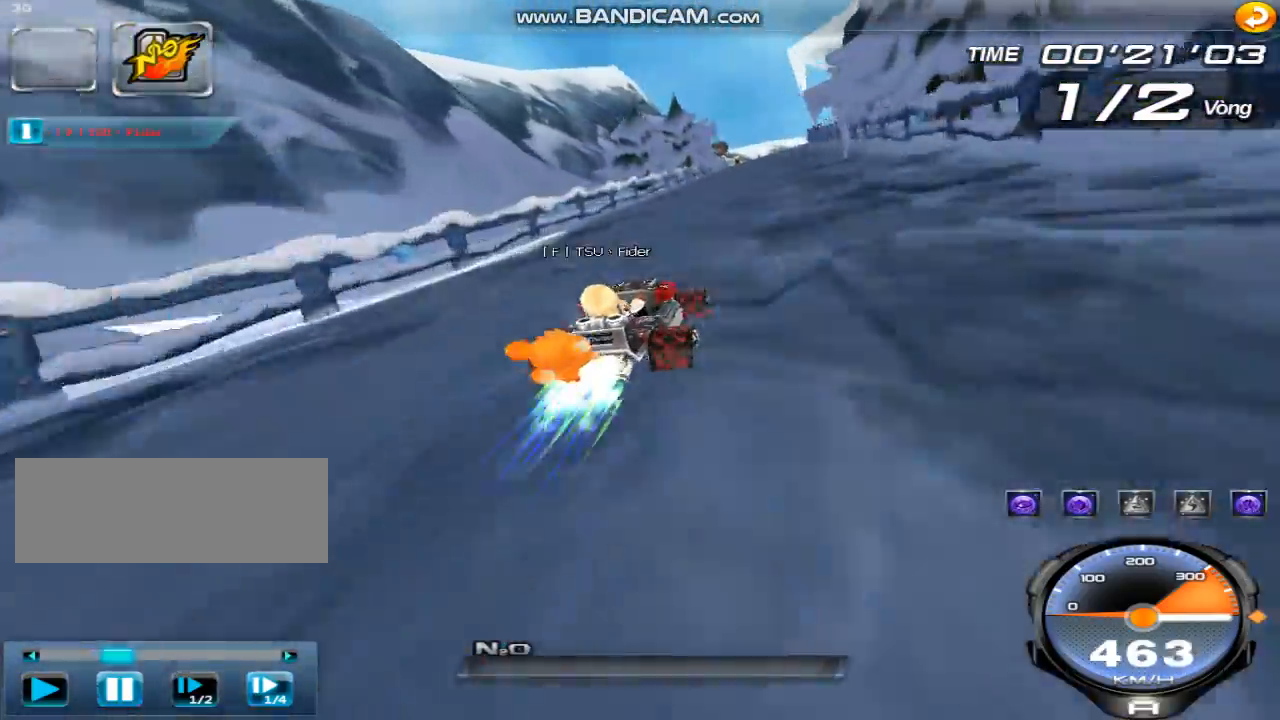
{"keys": ["up", "w"], "events": [[100, "w", "down"], [200, "w", "up"], [300, "w", "down"], [400, "right", "down"], [400, "w", "up"], [500, "right", "up"], [500, "w", "down"]]}
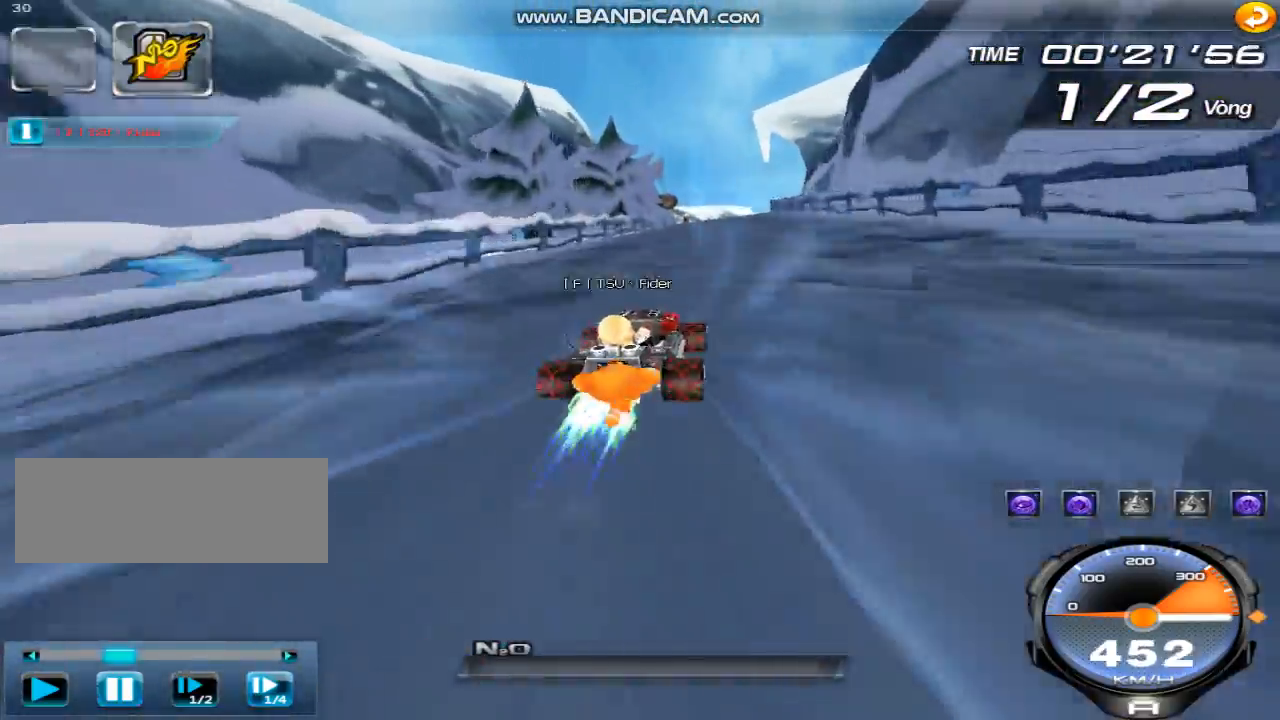
{"keys": ["up"], "events": [[67, "w", "up"], [167, "w", "down"], [267, "w", "up"], [333, "w", "down"], [433, "w", "up"]]}
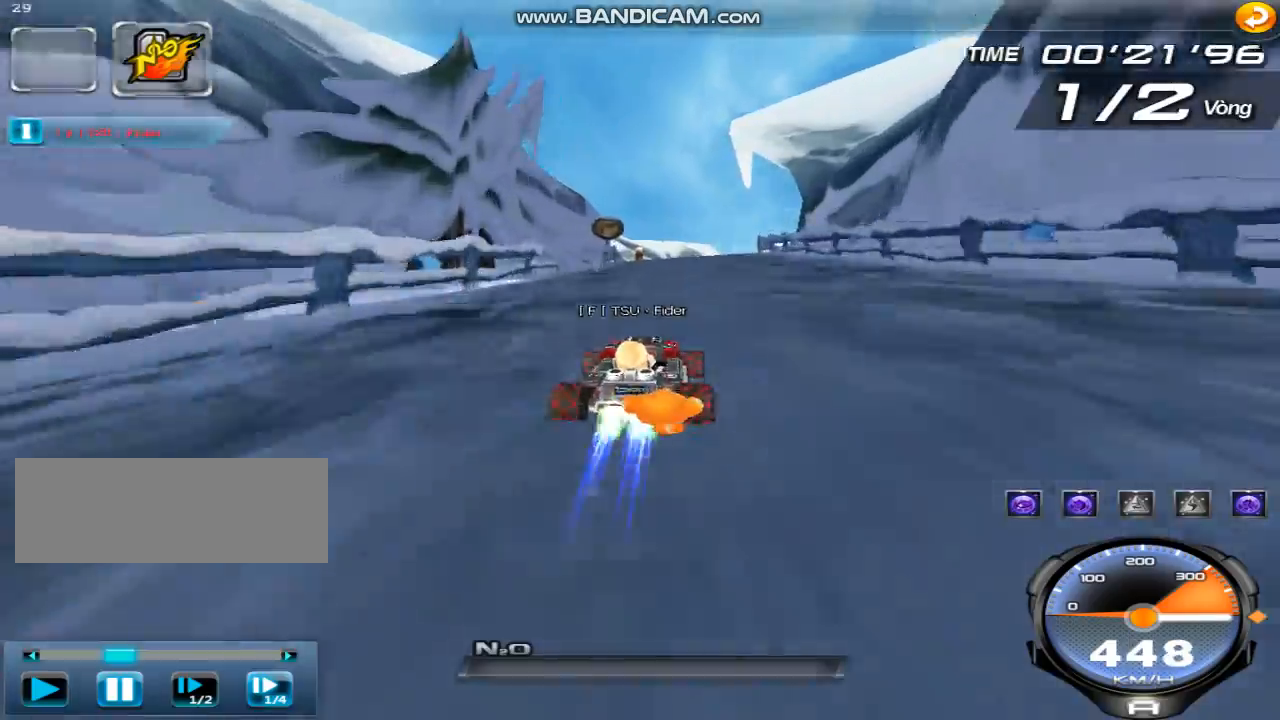
{"keys": ["left", "up", "w"], "events": [[367, "w", "down"], [433, "left", "down"]]}
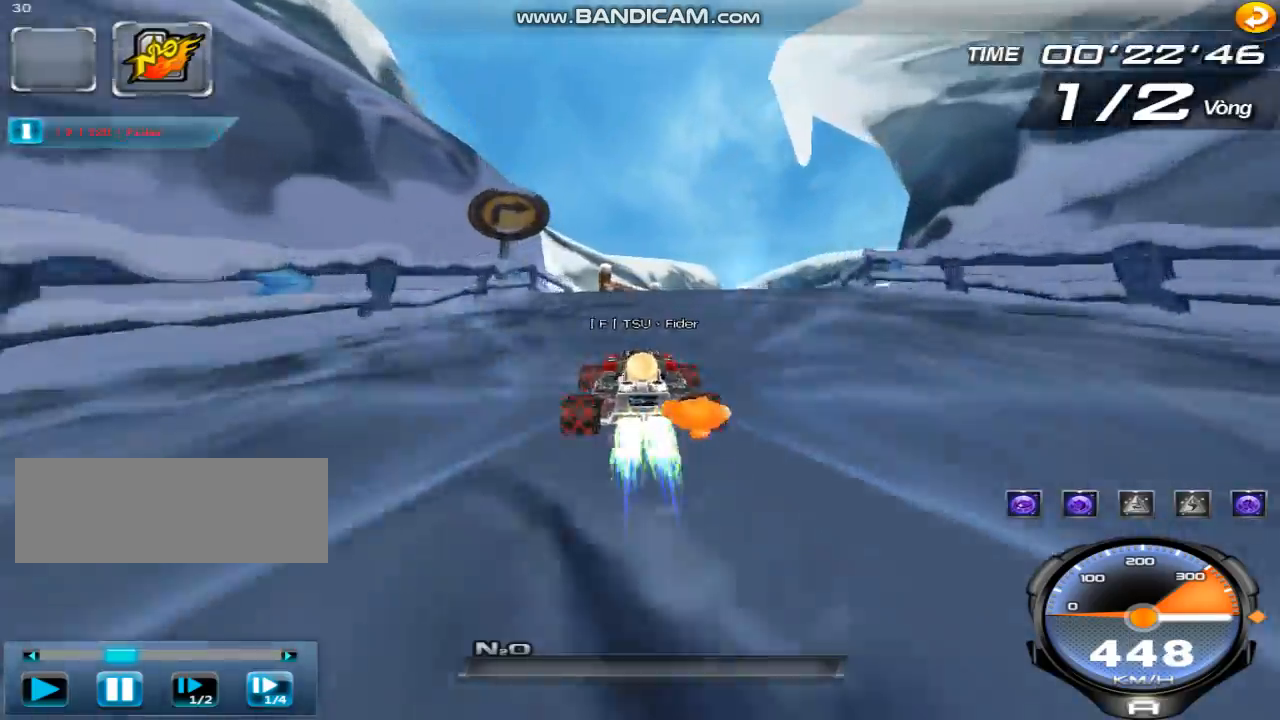
{"keys": [], "events": [[33, "w", "up"], [67, "right", "down"], [67, "shift", "down"], [67, "up", "up"], [433, "left", "up"], [433, "right", "up"], [467, "shift", "up"]]}
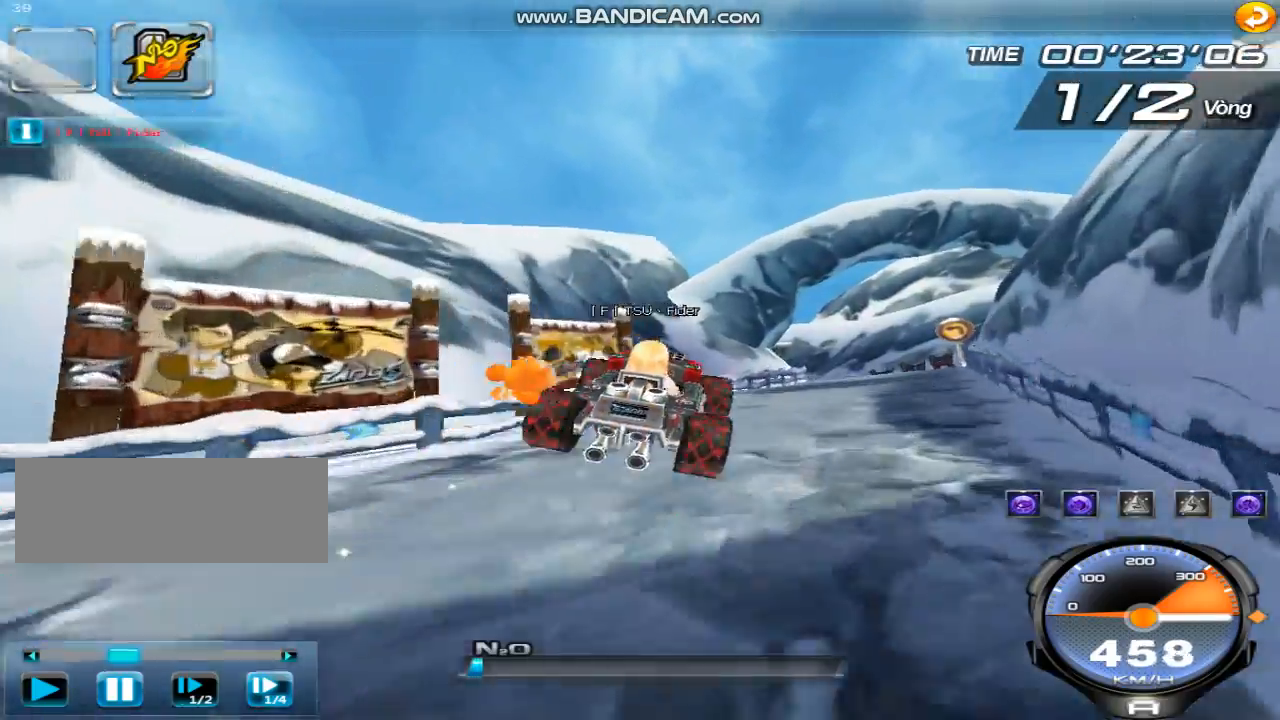
{"keys": [], "events": []}
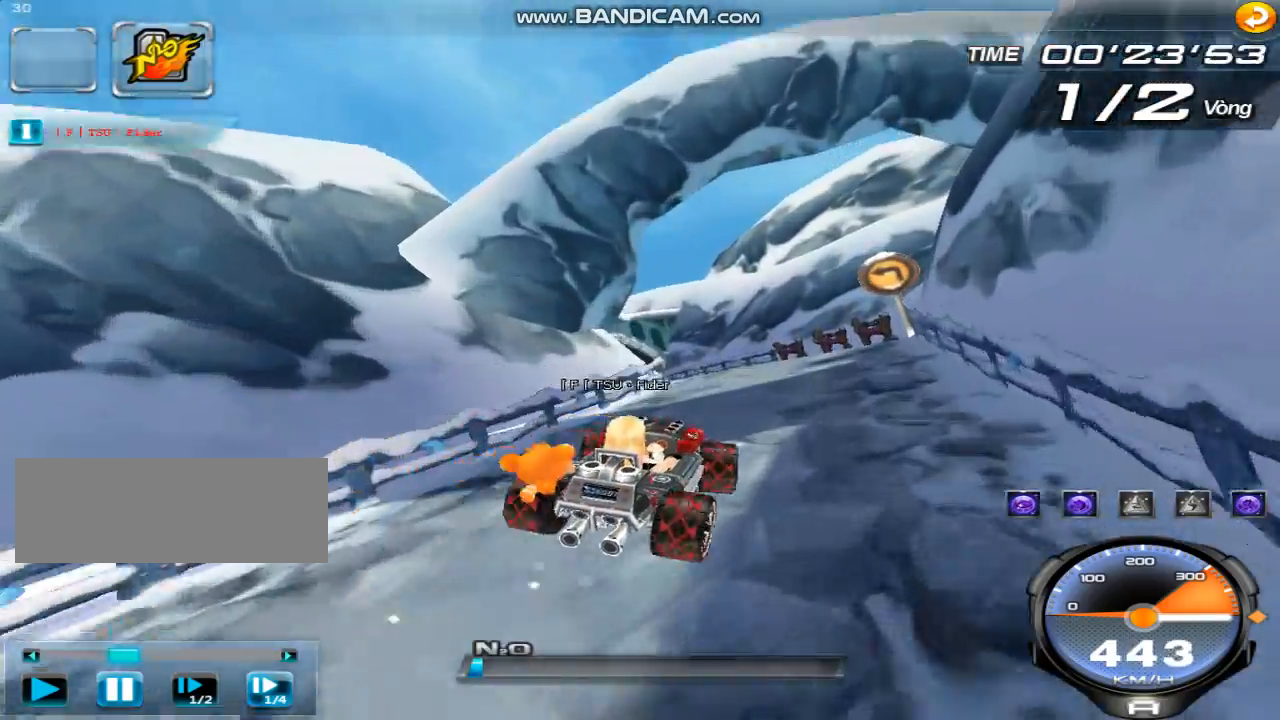
{"keys": ["left"], "events": [[500, "left", "down"]]}